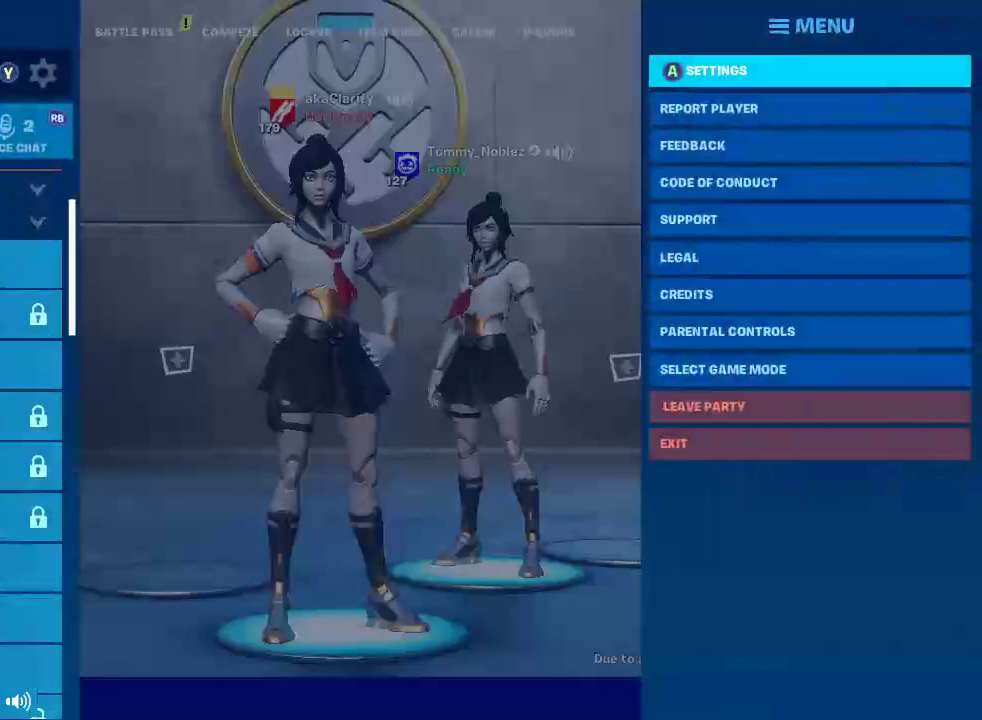
Gameplay with a controller (PlayStation layout); each line is a JSON object with the inputs held at the frame after it. "events" lists button and stick changes between this image and that frame as [ms after this image, input, new state], when the widget could be followed in between. Not read: R1.
{"buttons": [], "left_stick": "down-left", "right_stick": "center"}
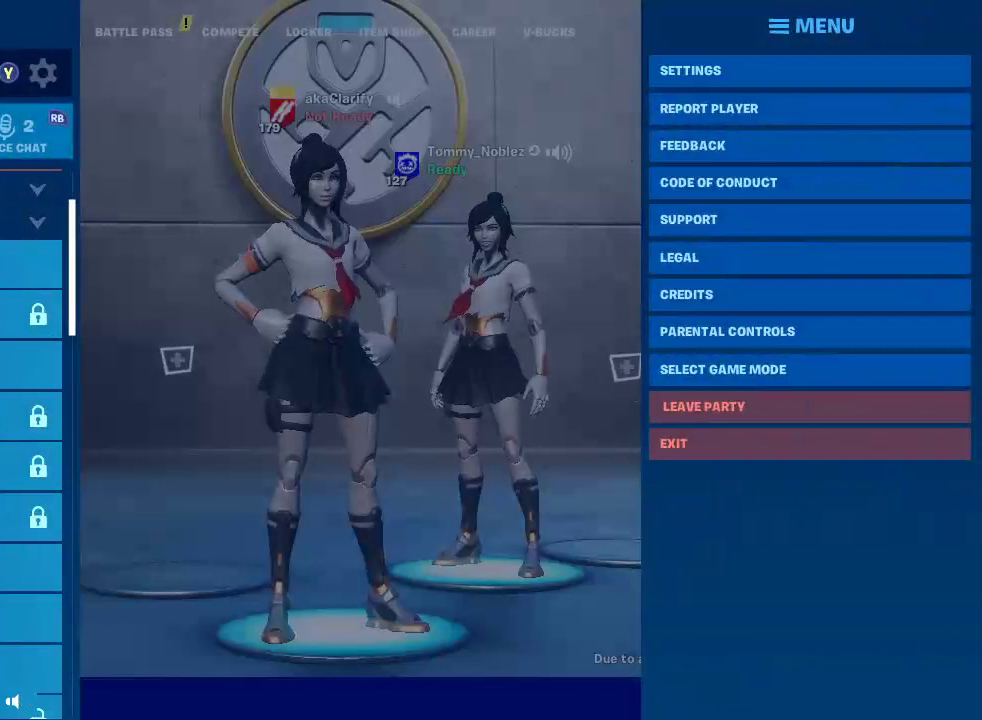
{"buttons": [], "left_stick": "center", "right_stick": "center", "events": [[50, "left_stick", "down"], [200, "left_stick", "down-left"], [250, "left_stick", "center"]]}
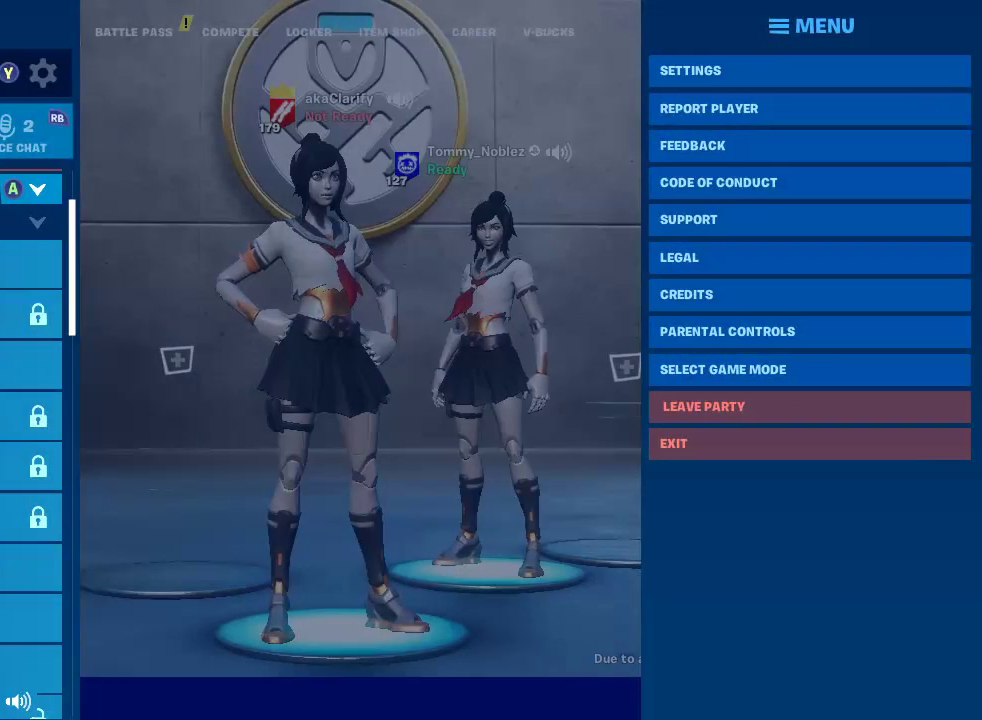
{"buttons": [], "left_stick": "center", "right_stick": "center", "events": []}
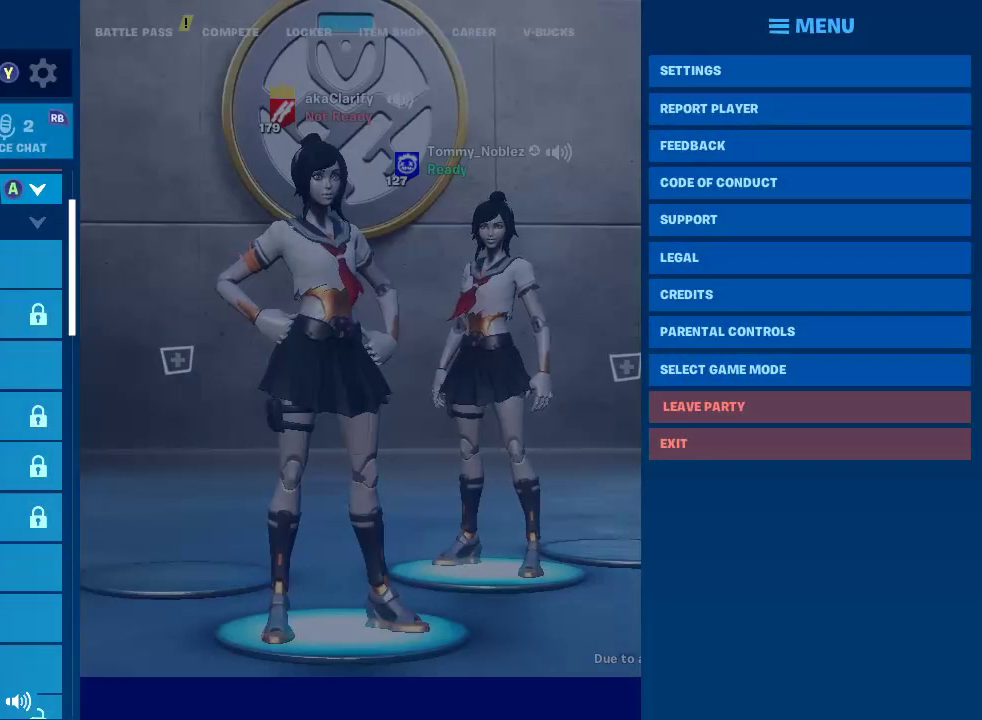
{"buttons": [], "left_stick": "center", "right_stick": "center", "events": []}
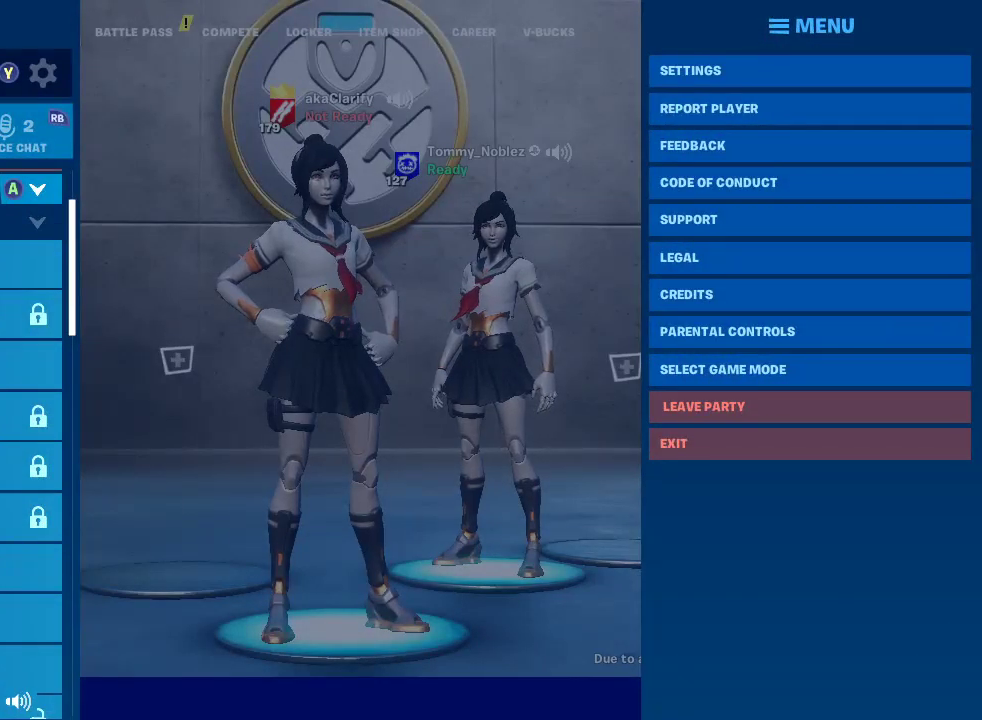
{"buttons": [], "left_stick": "center", "right_stick": "center", "events": []}
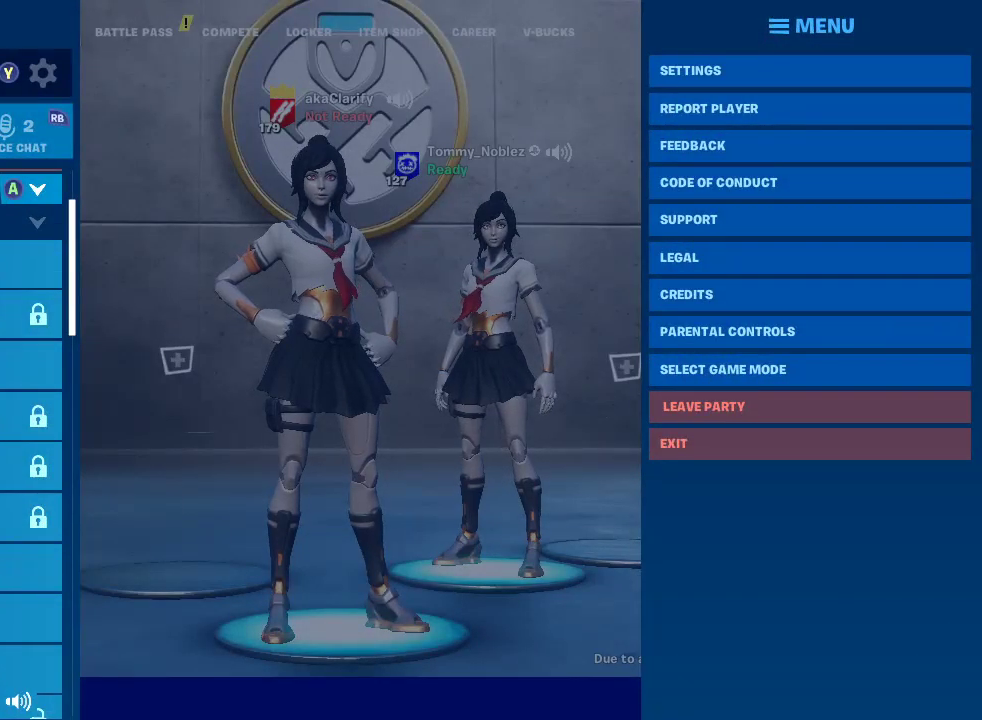
{"buttons": [], "left_stick": "center", "right_stick": "center", "events": []}
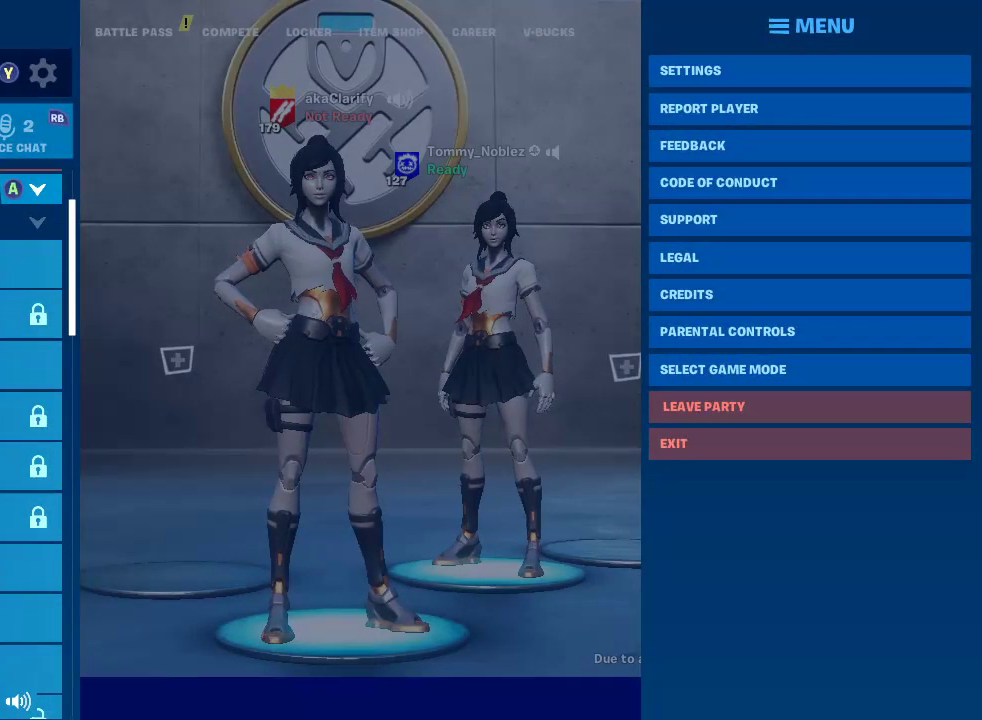
{"buttons": [], "left_stick": "center", "right_stick": "center", "events": []}
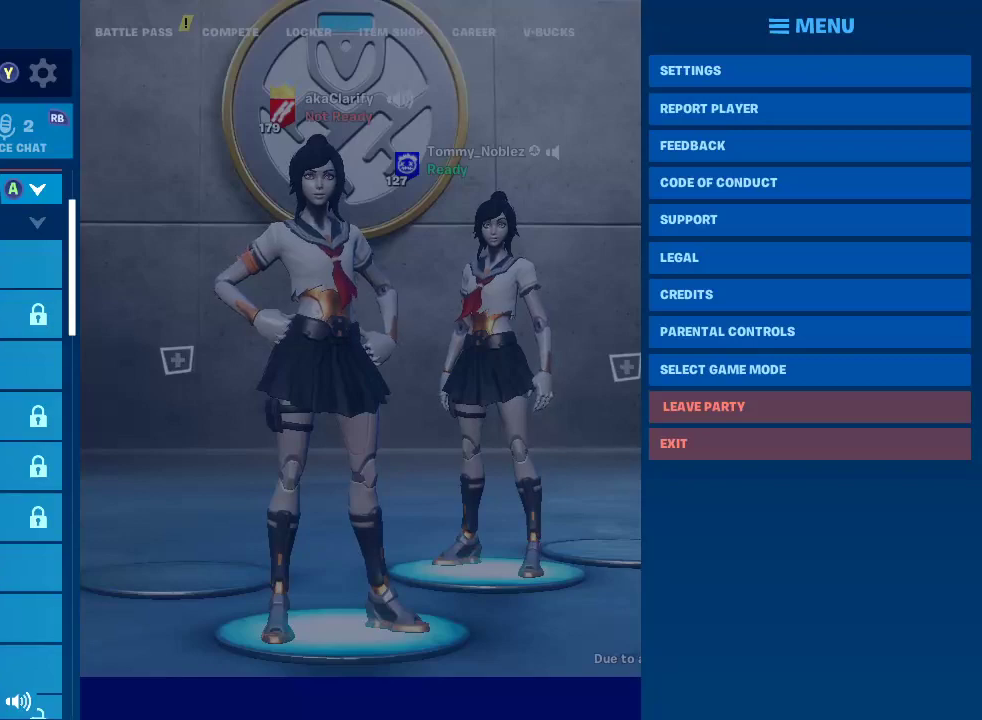
{"buttons": [], "left_stick": "center", "right_stick": "center", "events": []}
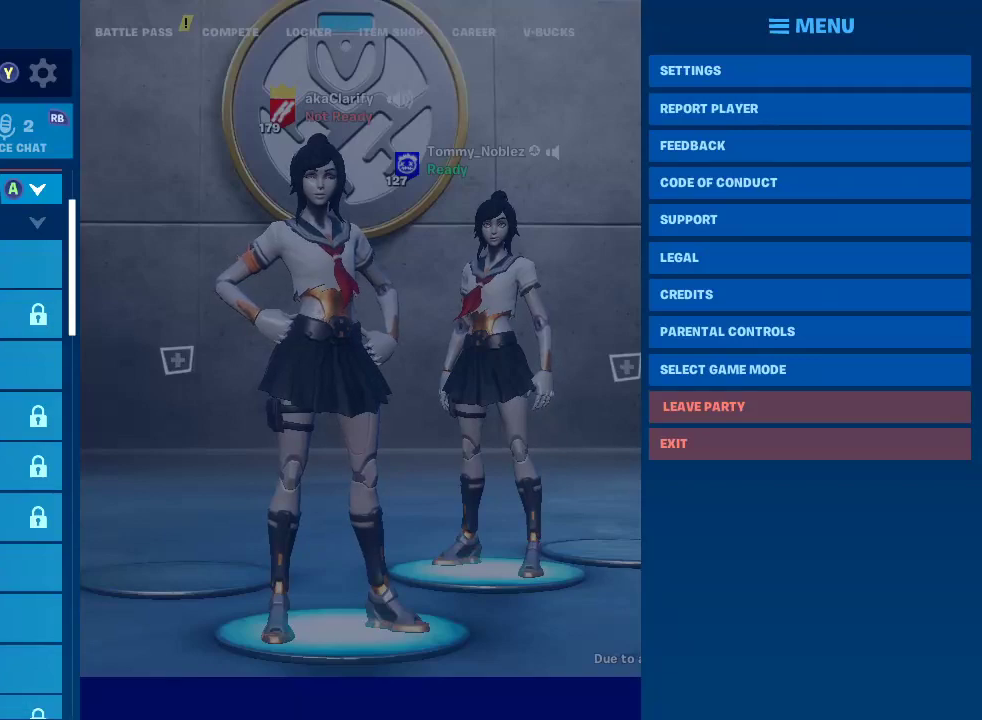
{"buttons": [], "left_stick": "down", "right_stick": "center", "events": [[133, "left_stick", "down"]]}
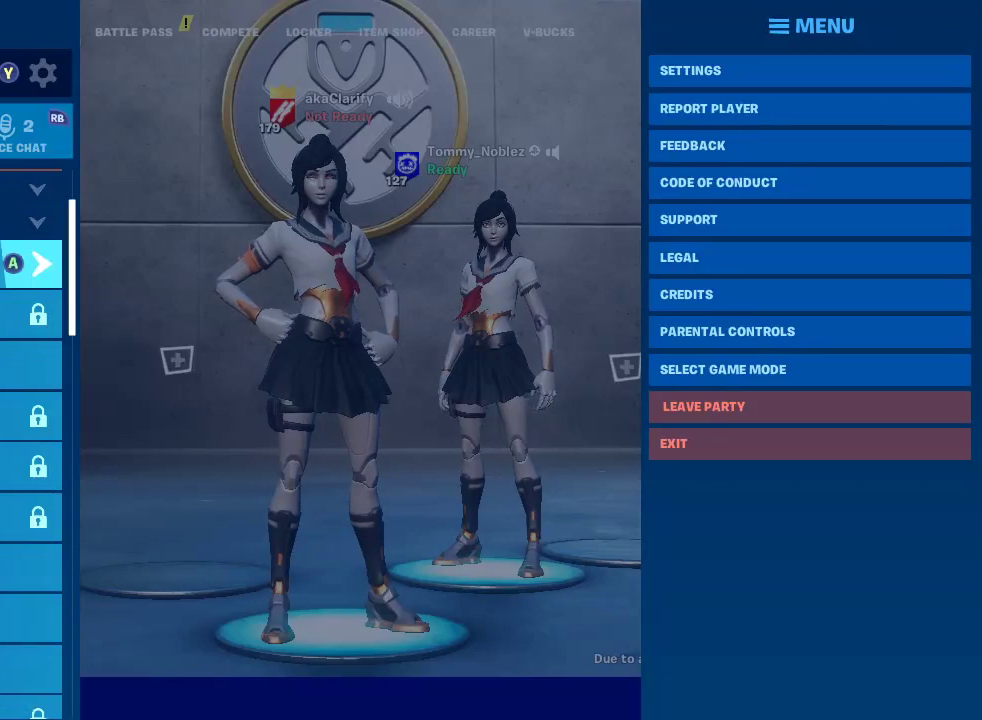
{"buttons": [], "left_stick": "down", "right_stick": "center", "events": []}
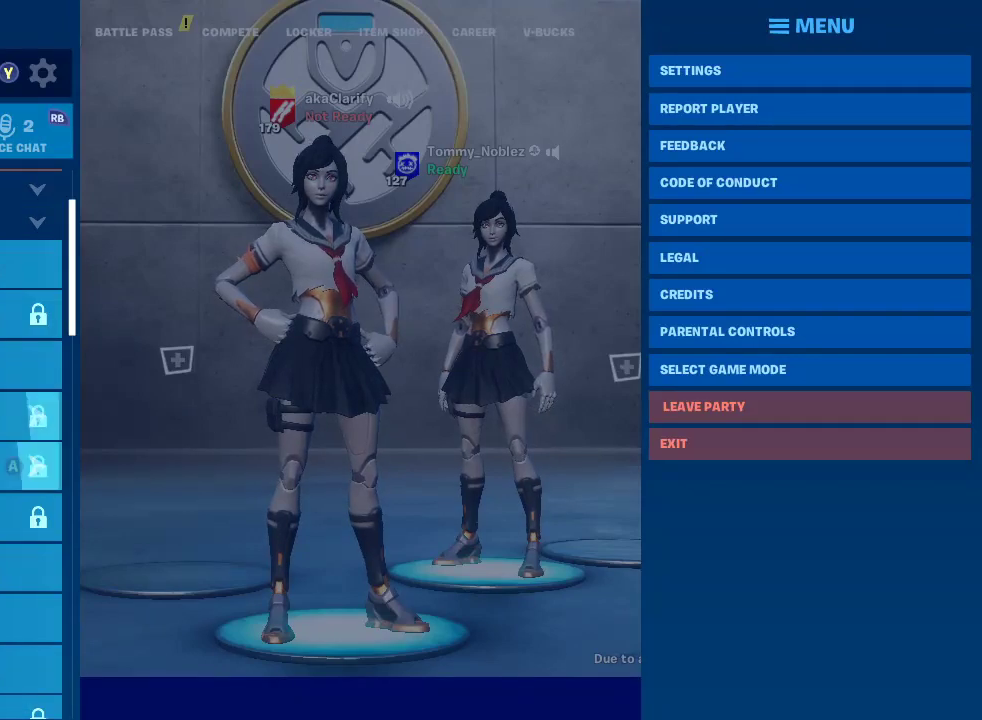
{"buttons": [], "left_stick": "down-left", "right_stick": "center", "events": [[50, "left_stick", "center"], [233, "left_stick", "down-left"]]}
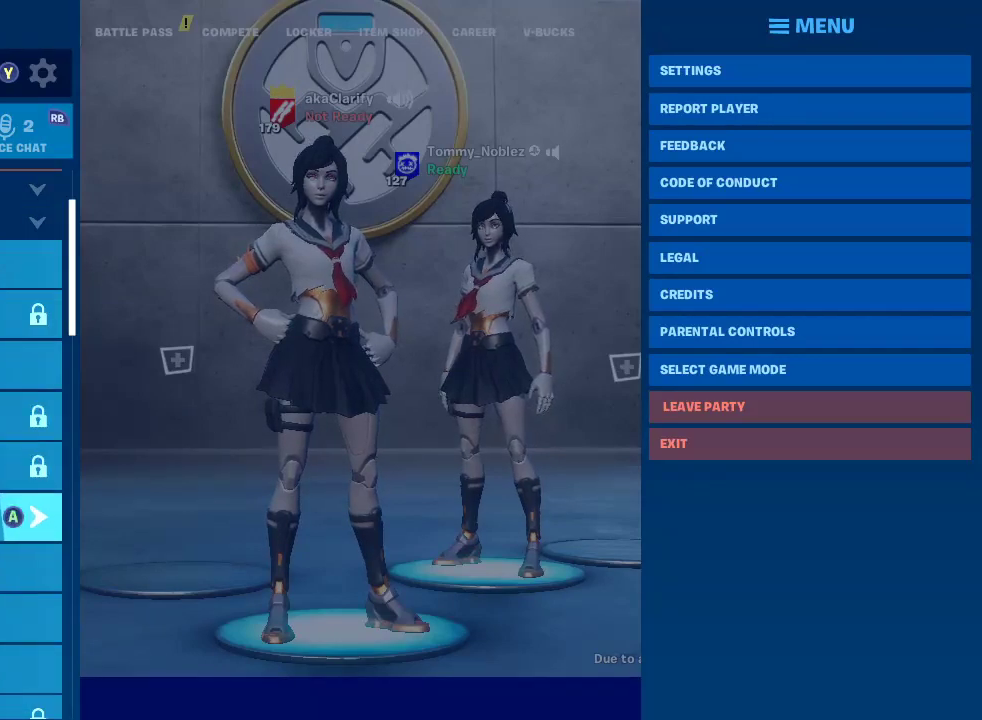
{"buttons": [], "left_stick": "down", "right_stick": "center", "events": [[150, "left_stick", "down"]]}
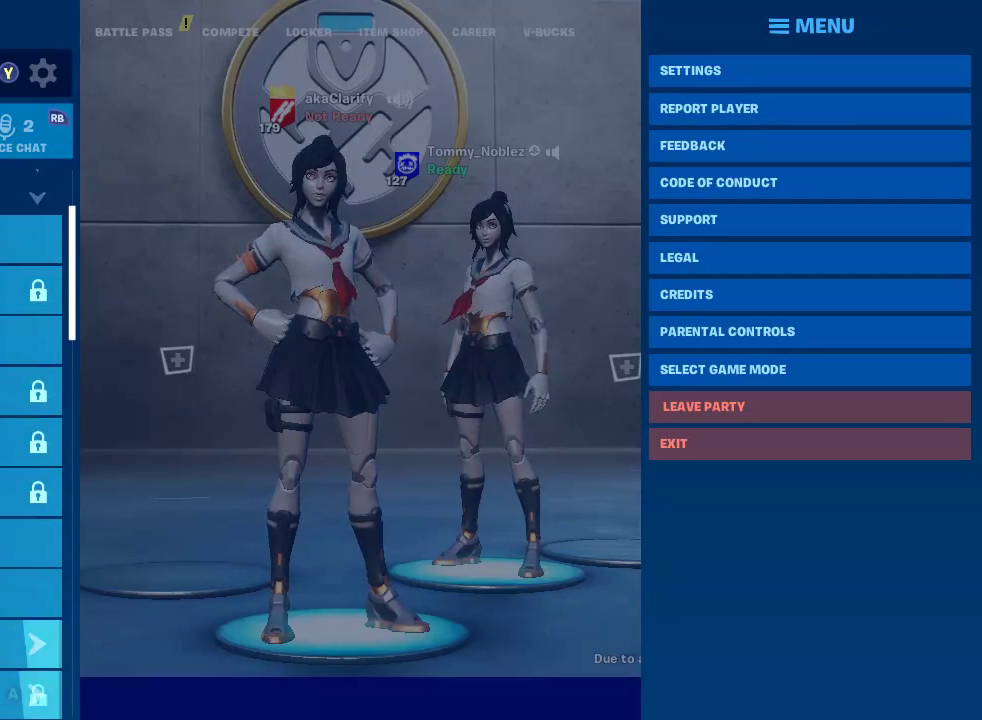
{"buttons": [], "left_stick": "down-left", "right_stick": "center", "events": [[417, "left_stick", "down-left"]]}
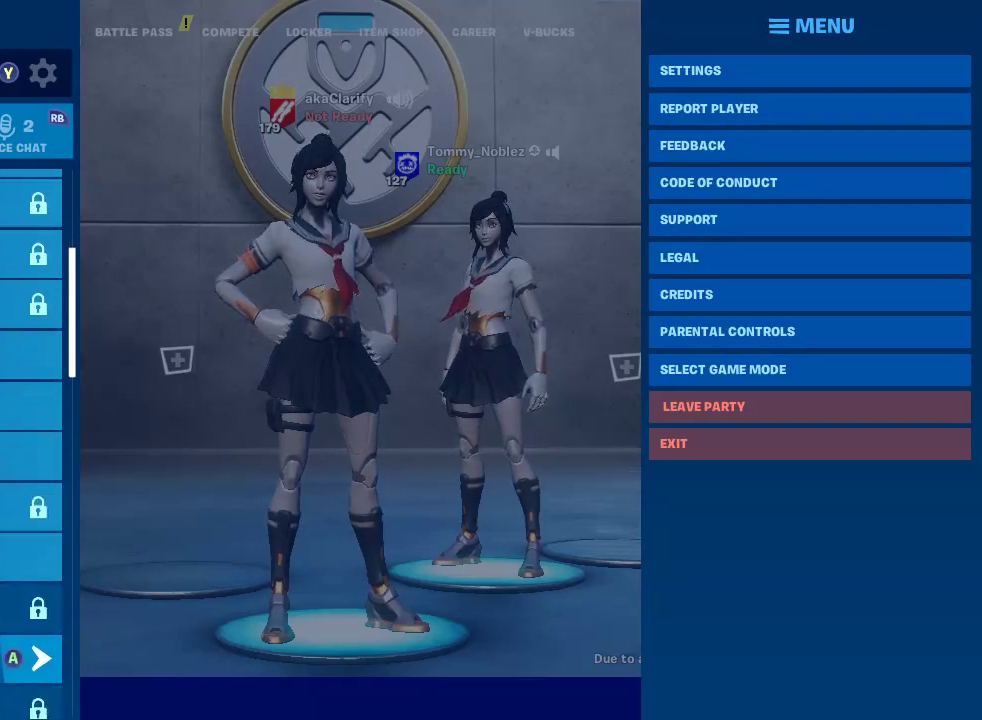
{"buttons": [], "left_stick": "up", "right_stick": "center", "events": [[17, "left_stick", "center"], [300, "left_stick", "up"]]}
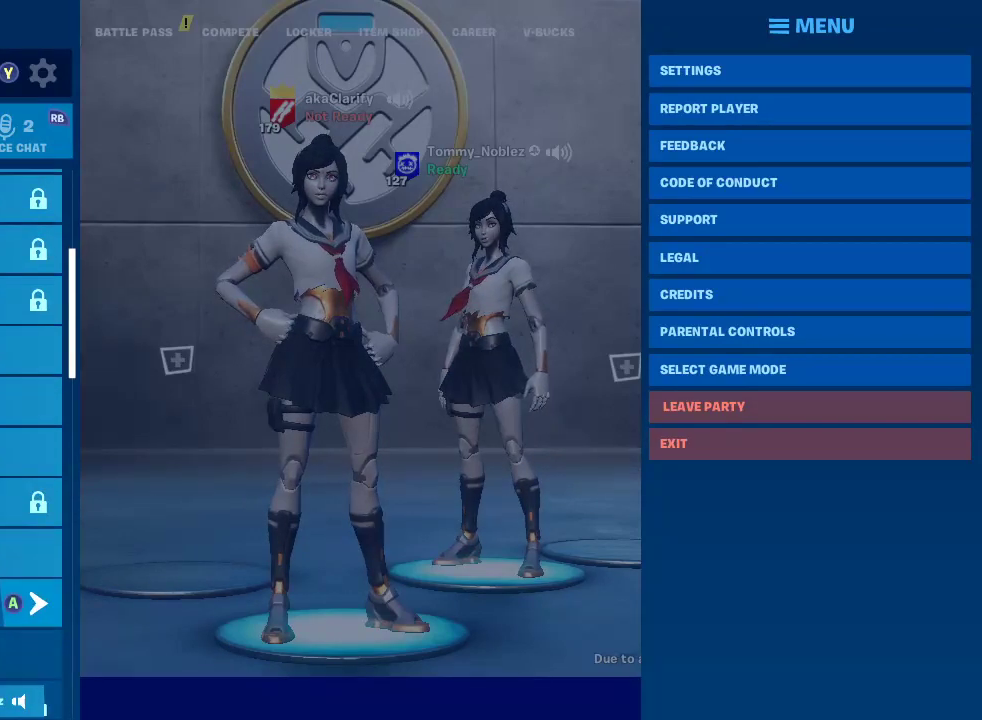
{"buttons": [], "left_stick": "up", "right_stick": "center", "events": []}
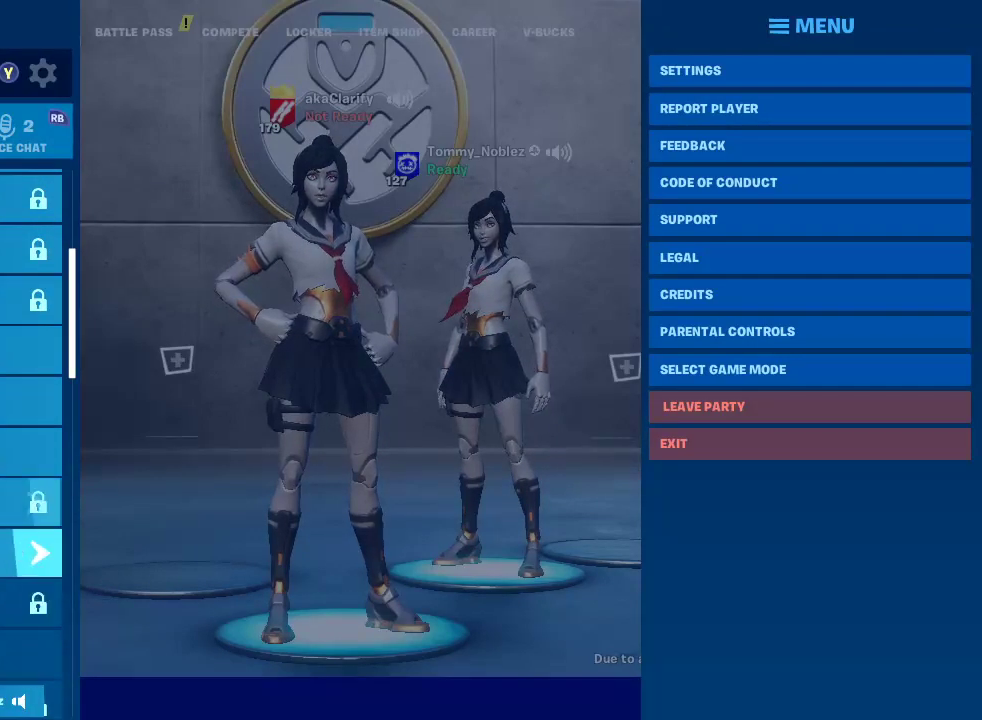
{"buttons": [], "left_stick": "up", "right_stick": "center", "events": []}
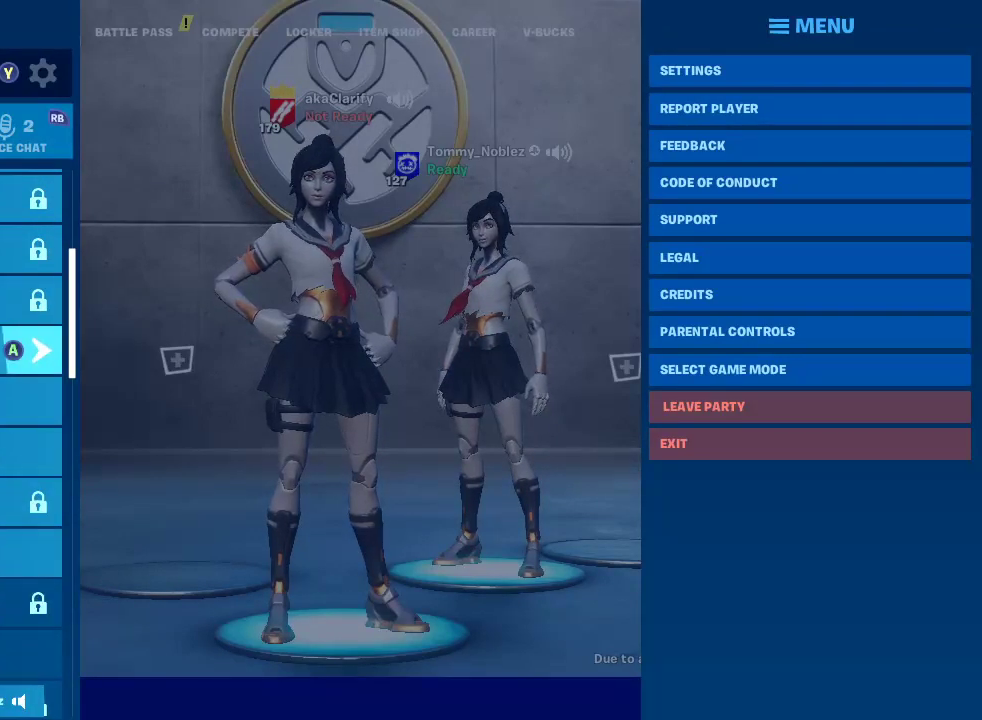
{"buttons": [], "left_stick": "up", "right_stick": "center", "events": []}
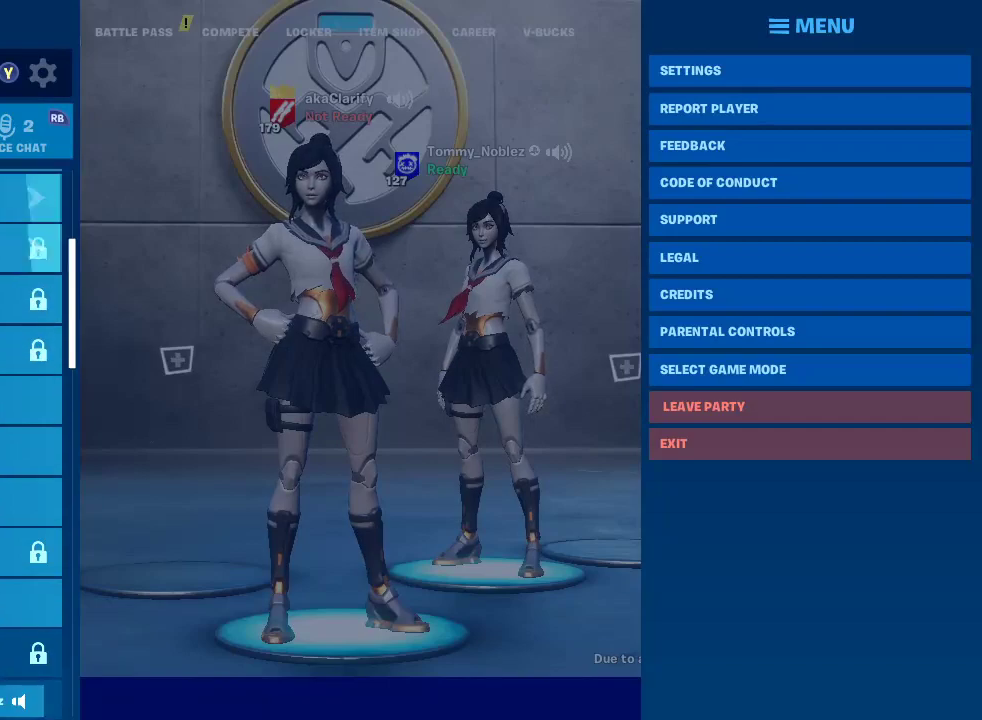
{"buttons": [], "left_stick": "center", "right_stick": "center", "events": [[333, "left_stick", "center"]]}